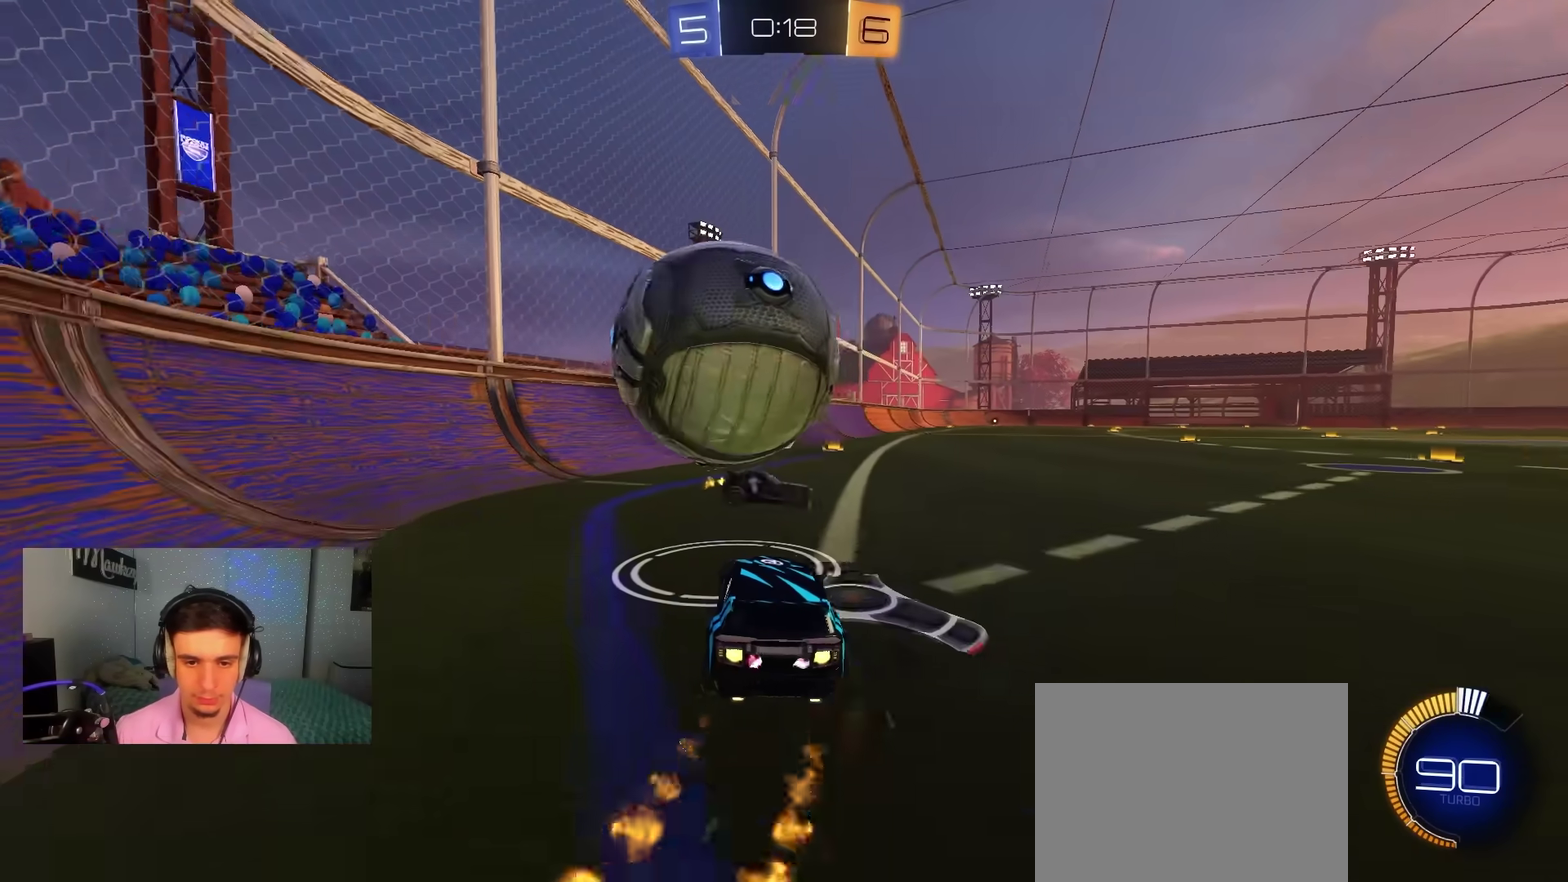
Gameplay with a controller (Xbox layout); each line is a JSON object with the inputs held at the frame after it (dt_ms = milliseconds from this image to that frame). "events" lists button and stick changes between this image and that frame as [ms after this image, input, new state], when the widget could be followed in between. Not read: HOME.
{"dt_ms": 500, "buttons": ["X", "R2"], "left_stick": "left", "right_stick": "center", "events": [[33, "left_stick", "right"], [133, "left_stick", "center"], [183, "B", "up"], [183, "left_stick", "left"], [200, "L2", "down"], [200, "R2", "up"], [317, "L2", "up"], [317, "R2", "down"], [350, "X", "down"], [350, "Y", "down"], [483, "Y", "up"]]}
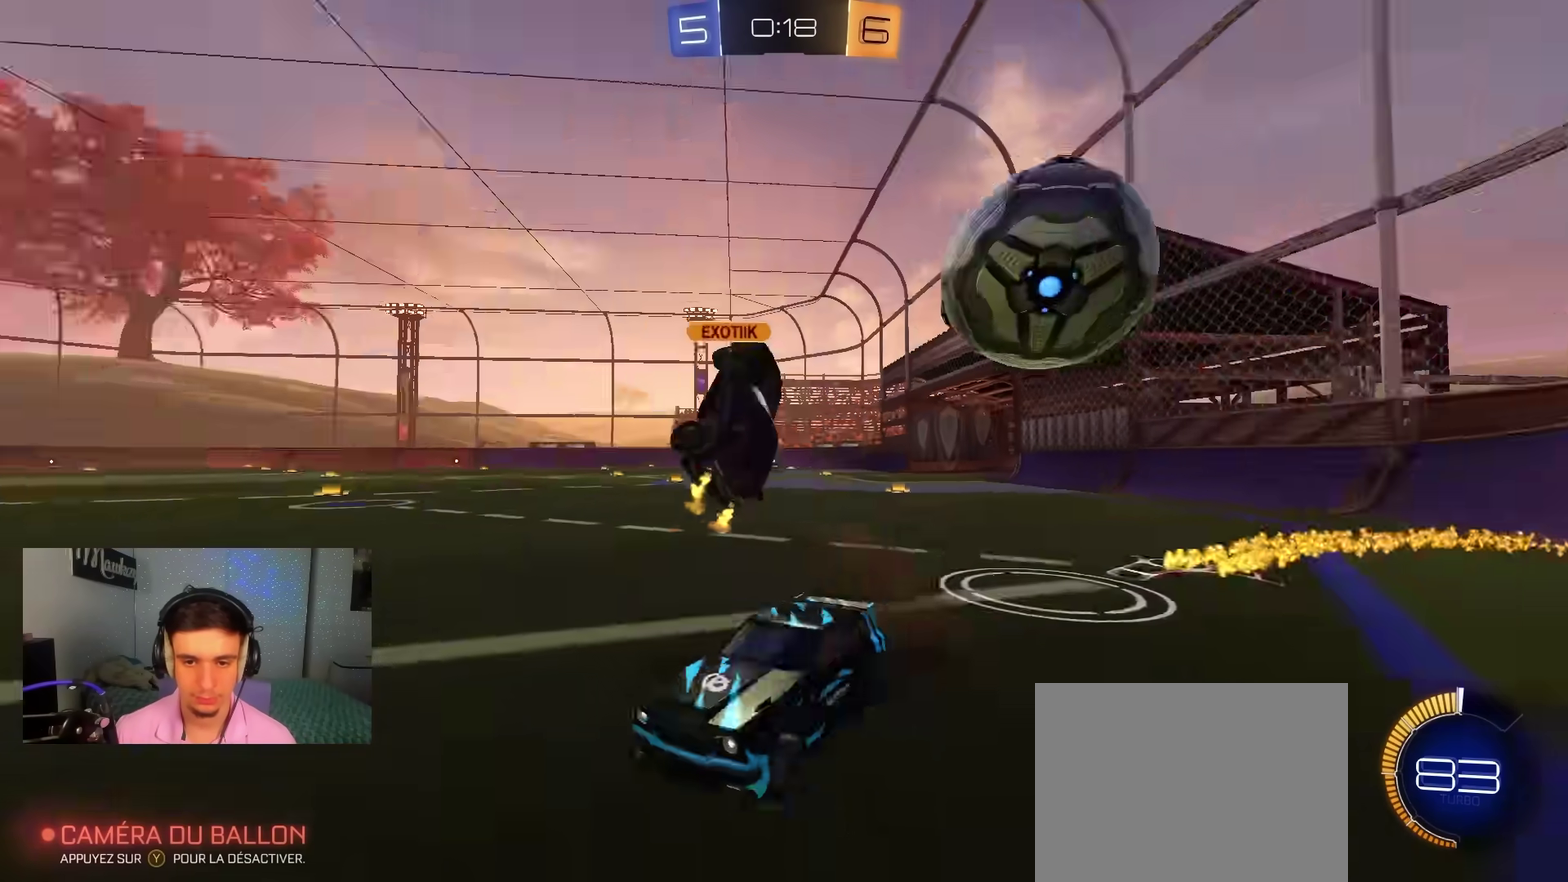
{"dt_ms": 500, "buttons": ["R2"], "left_stick": "left", "right_stick": "center", "events": [[33, "X", "up"]]}
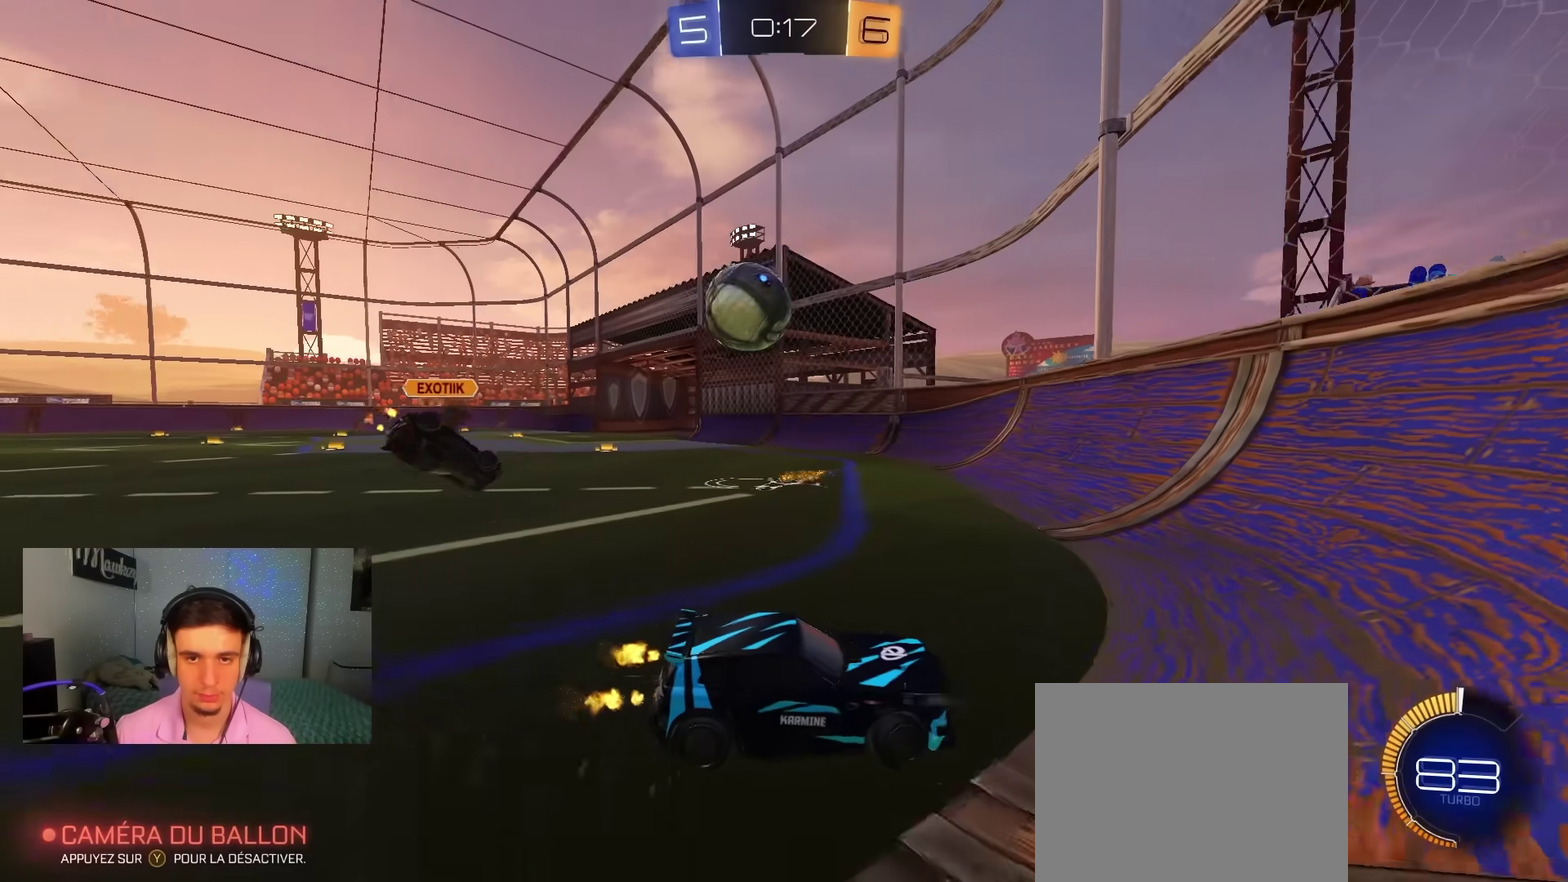
{"dt_ms": 300, "buttons": ["R2"], "left_stick": "left", "right_stick": "center", "events": []}
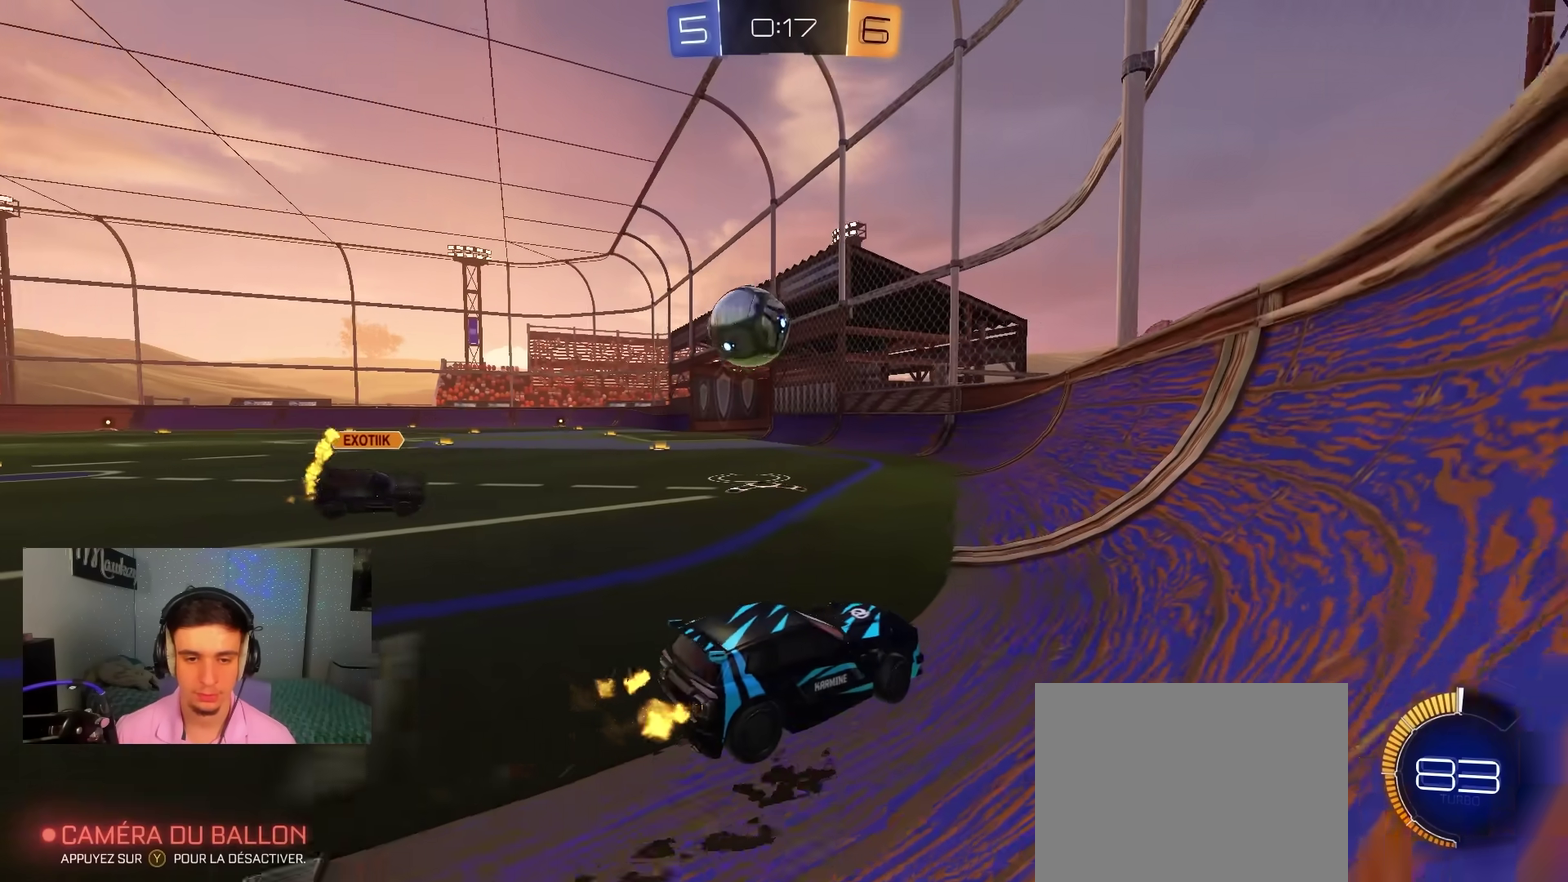
{"dt_ms": 900, "buttons": ["R2"], "left_stick": "left", "right_stick": "center", "events": [[550, "B", "down"], [650, "left_stick", "right"], [817, "left_stick", "center"], [883, "B", "up"], [883, "left_stick", "left"]]}
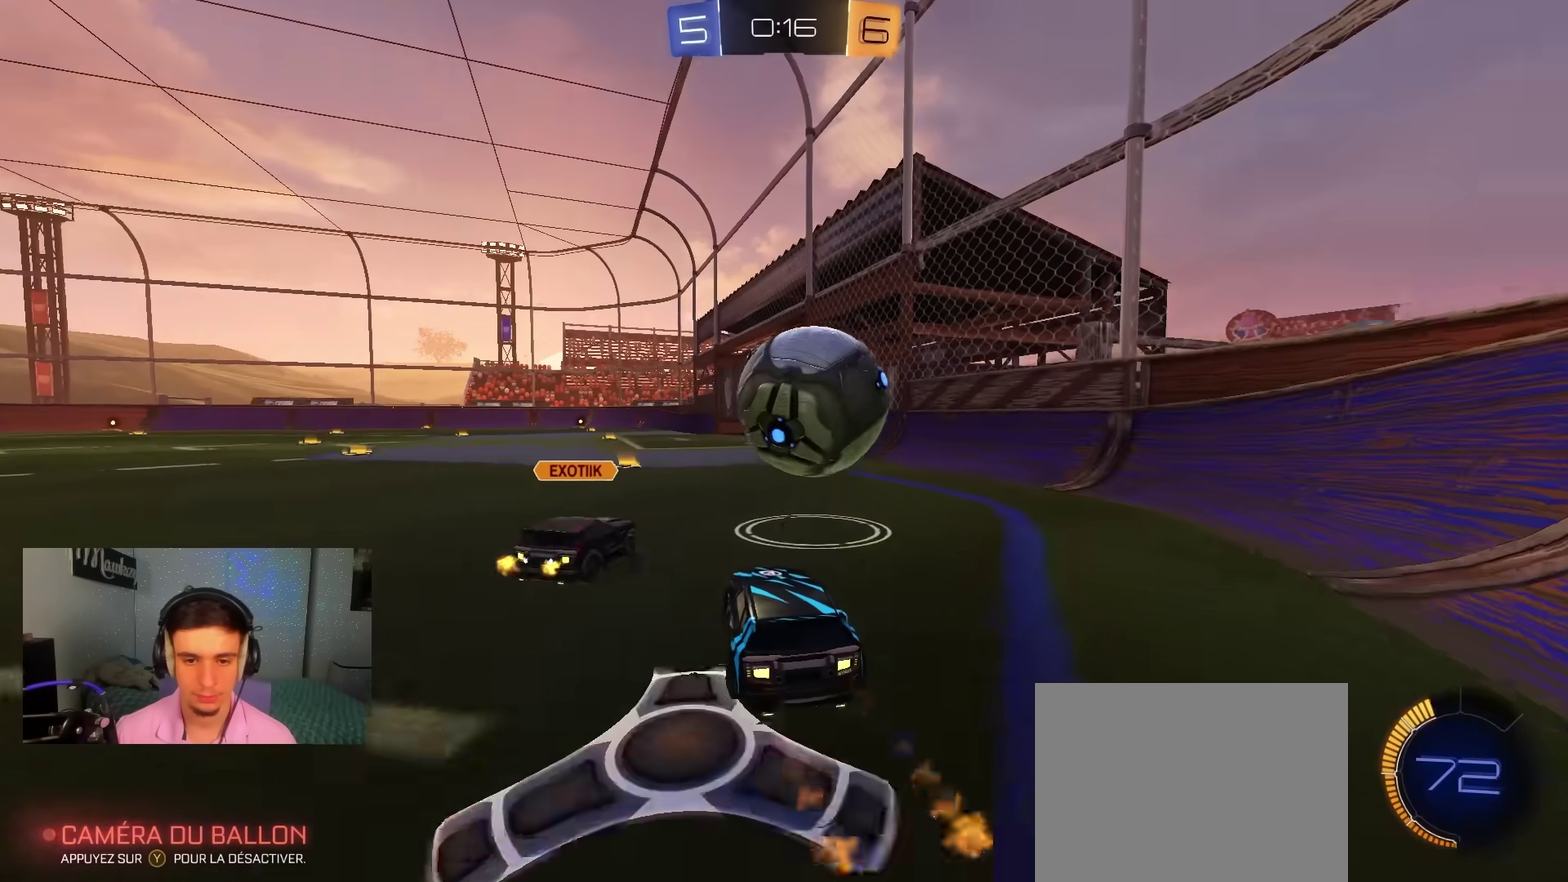
{"dt_ms": 300, "buttons": ["L2"], "left_stick": "right", "right_stick": "center", "events": [[33, "Y", "down"], [83, "left_stick", "right"], [100, "Y", "up"], [117, "L2", "down"], [117, "R2", "up"]]}
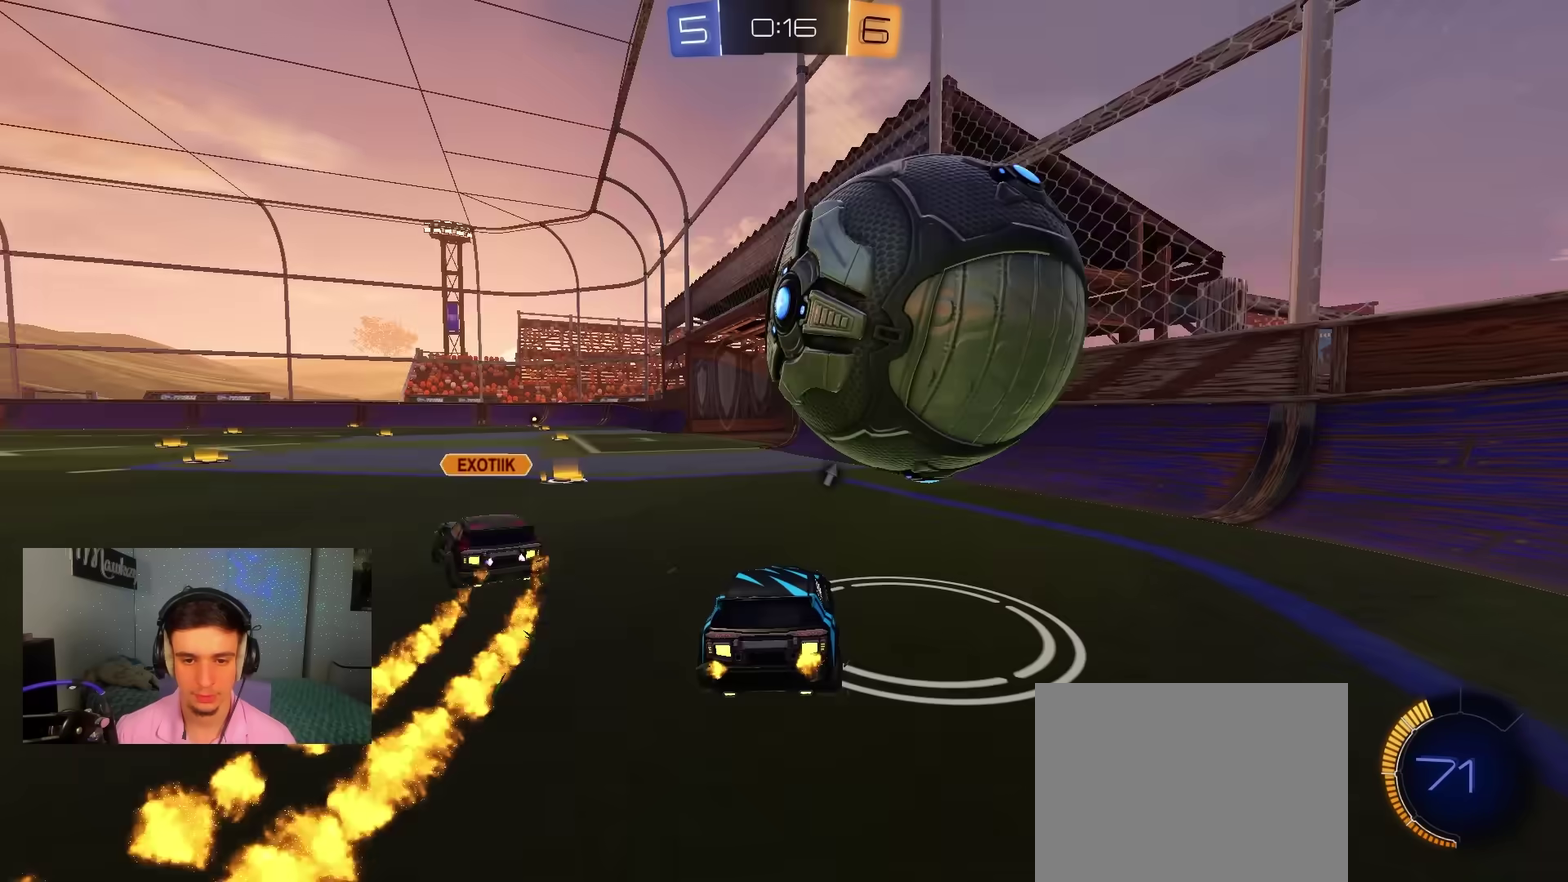
{"dt_ms": 700, "buttons": ["X", "L2"], "left_stick": "down-left", "right_stick": "center", "events": [[83, "L2", "up"], [100, "R2", "down"], [233, "X", "down"], [467, "Y", "down"], [550, "Y", "up"], [600, "L2", "down"], [617, "left_stick", "down-left"], [650, "R2", "up"]]}
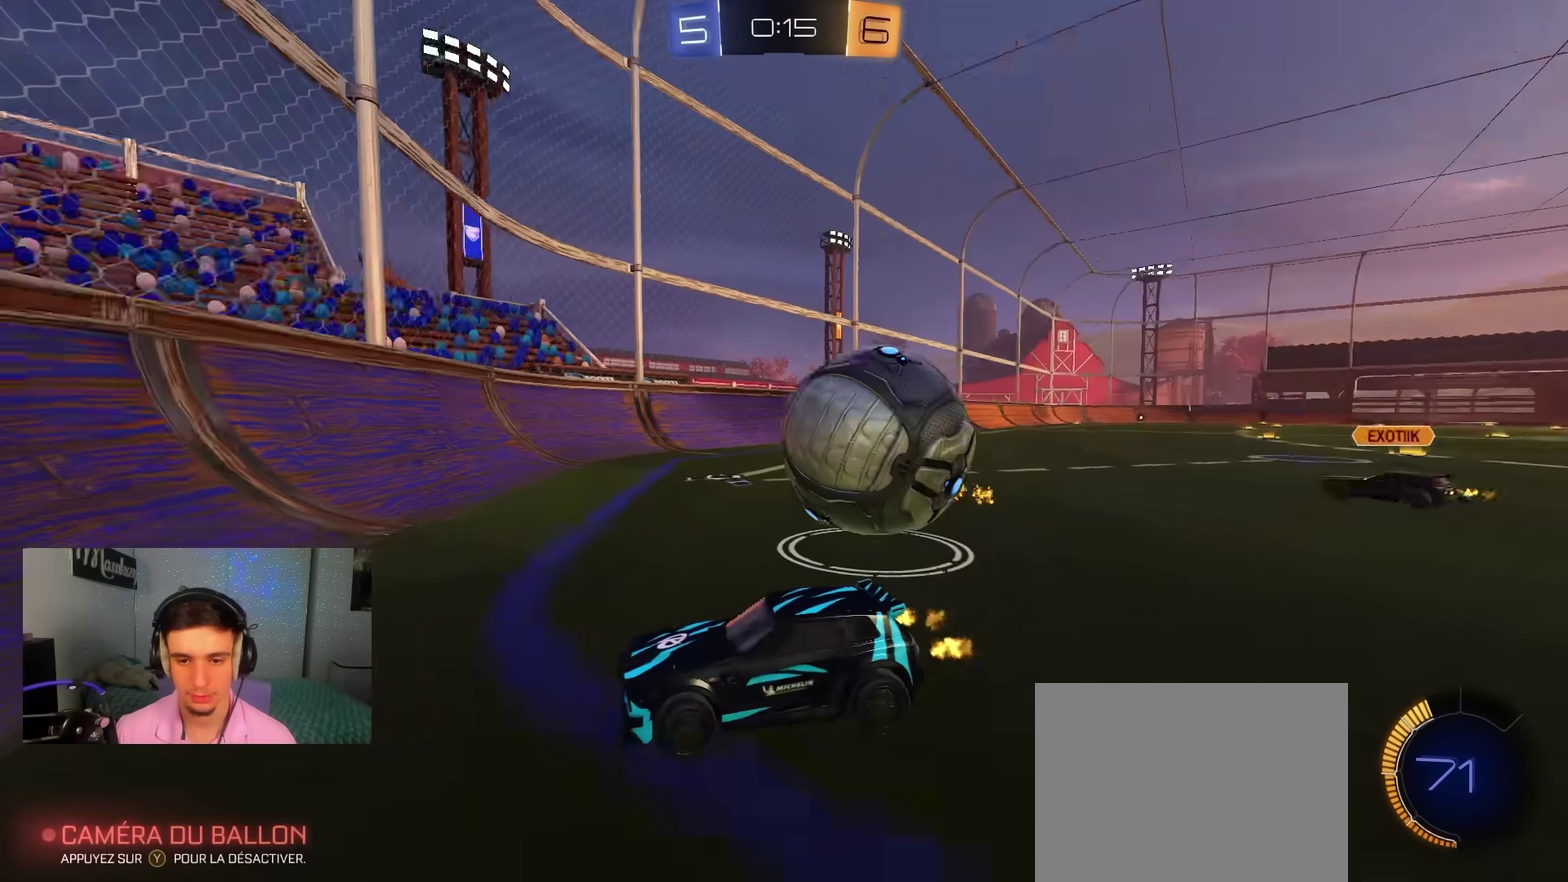
{"dt_ms": 300, "buttons": ["L2"], "left_stick": "down-left", "right_stick": "center", "events": [[100, "X", "up"]]}
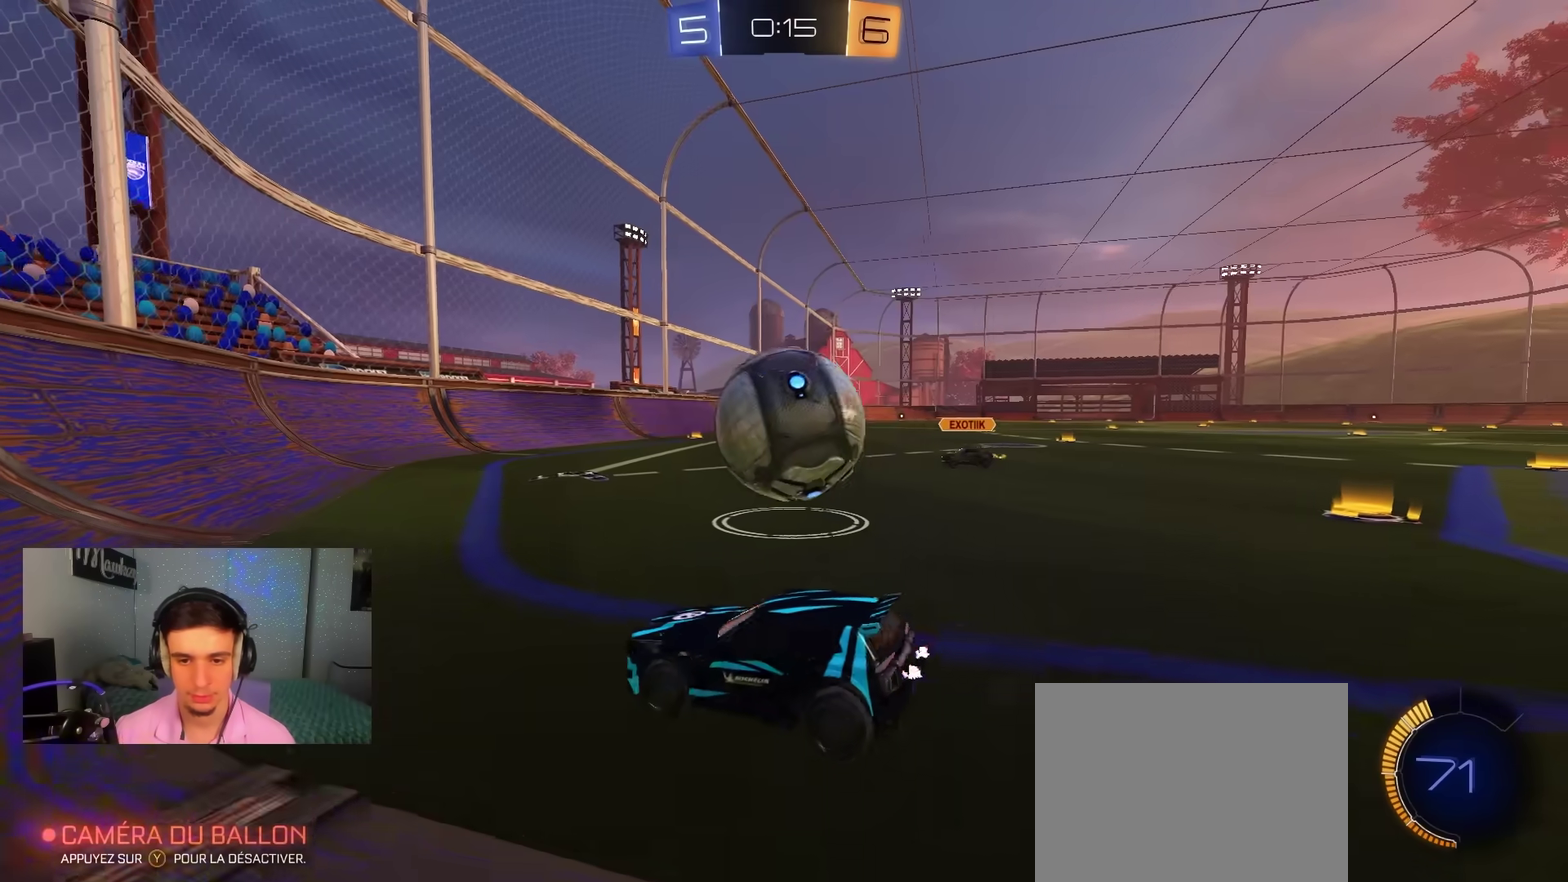
{"dt_ms": 500, "buttons": ["B", "R2"], "left_stick": "right", "right_stick": "center", "events": [[100, "R2", "down"], [117, "L2", "up"], [150, "B", "down"], [167, "left_stick", "right"], [267, "B", "up"], [333, "B", "down"]]}
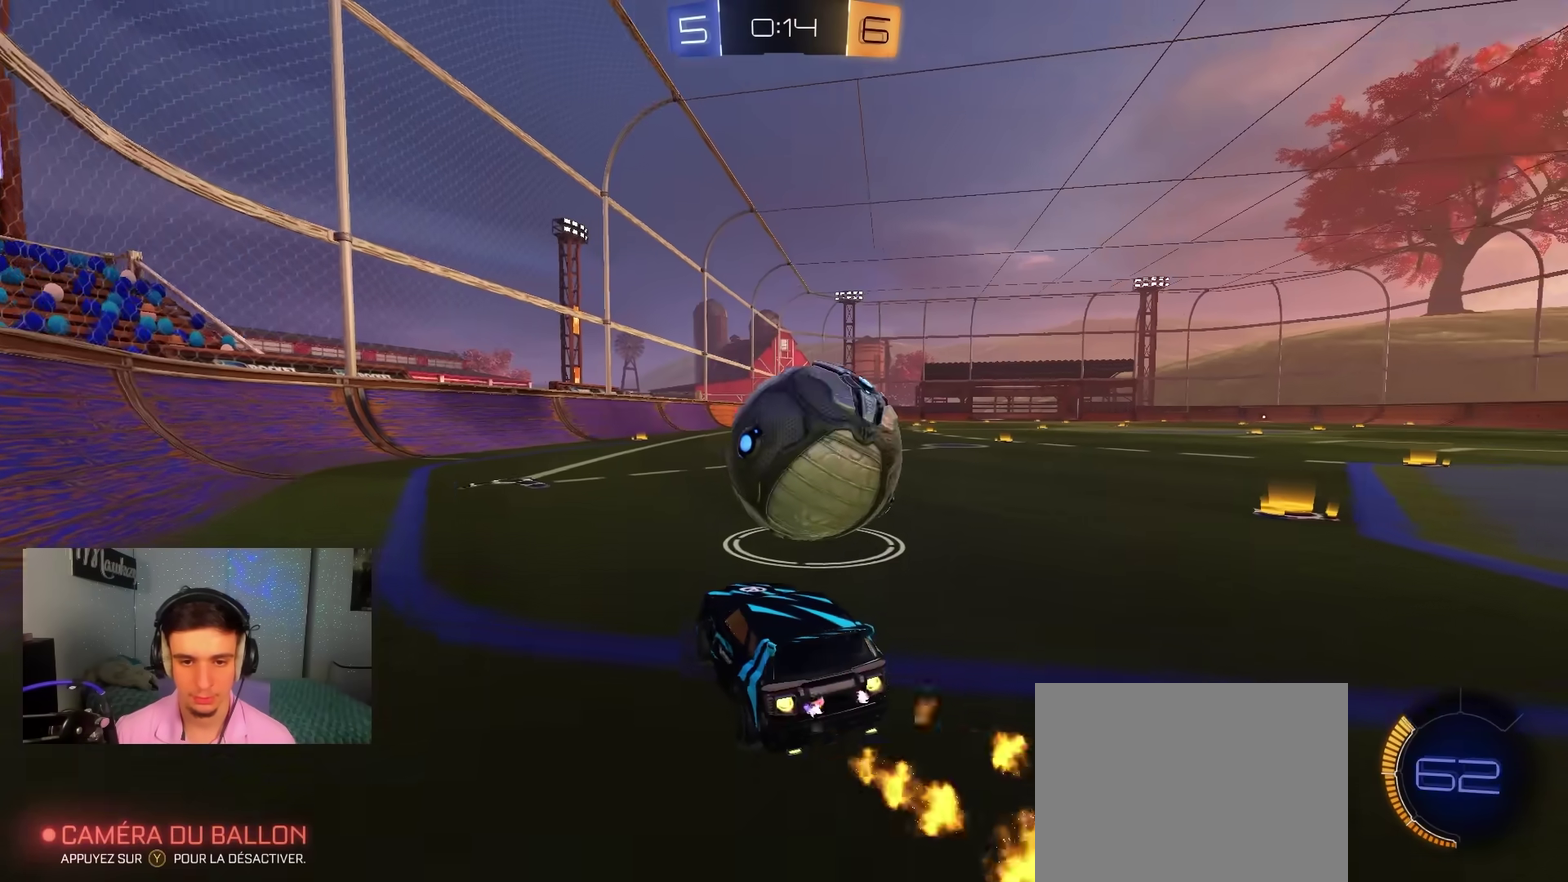
{"dt_ms": 300, "buttons": ["B", "R2"], "left_stick": "right", "right_stick": "center", "events": []}
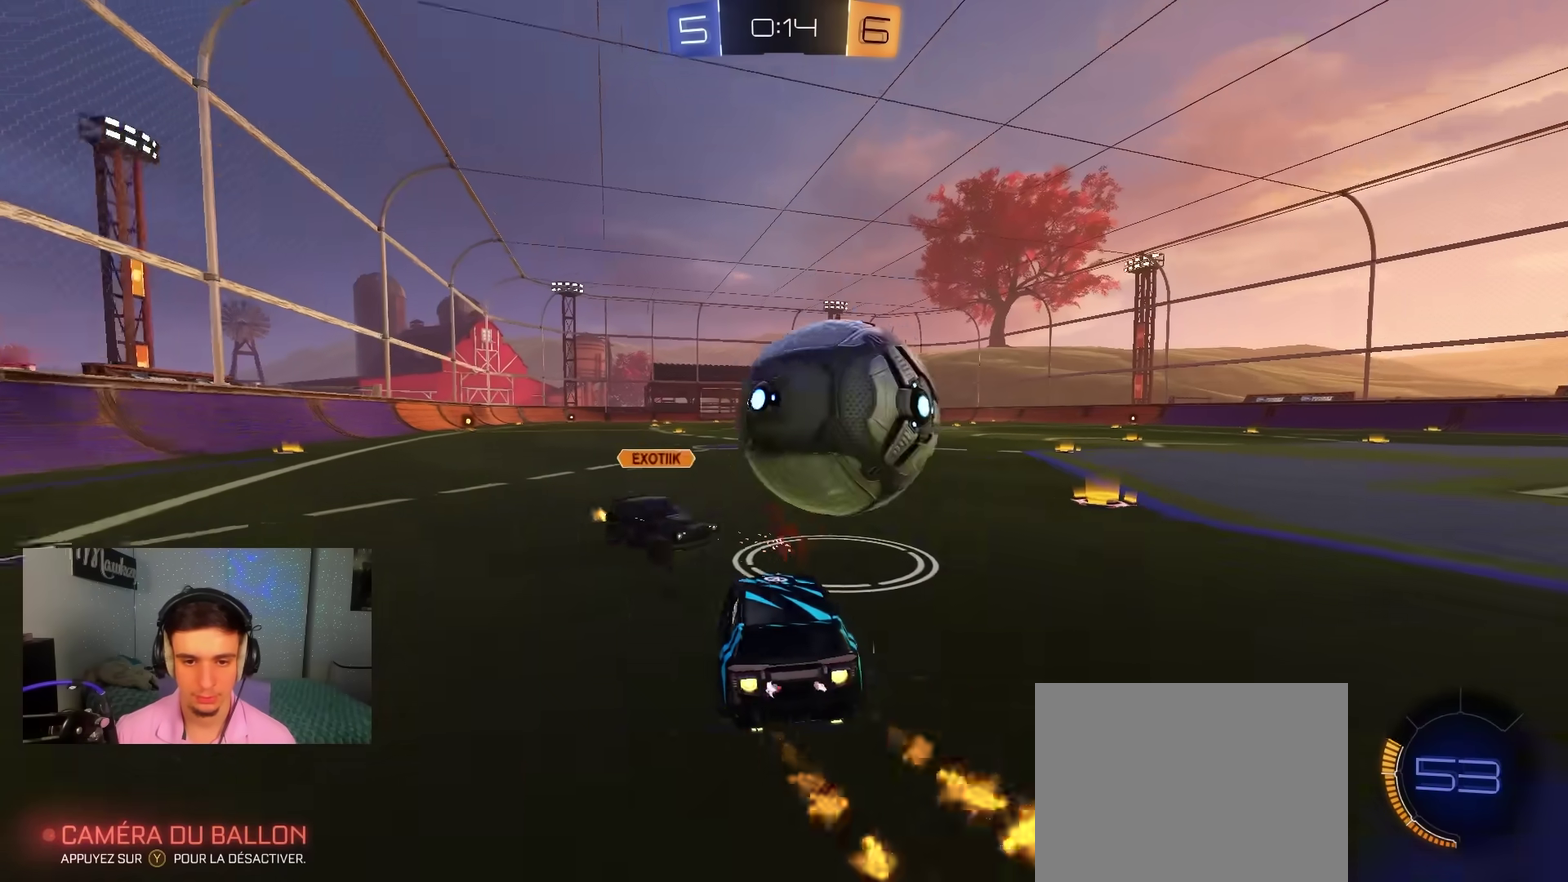
{"dt_ms": 700, "buttons": ["R2"], "left_stick": "right", "right_stick": "center", "events": [[150, "B", "up"], [233, "B", "down"], [267, "left_stick", "left"], [317, "left_stick", "center"], [400, "left_stick", "right"], [533, "B", "up"]]}
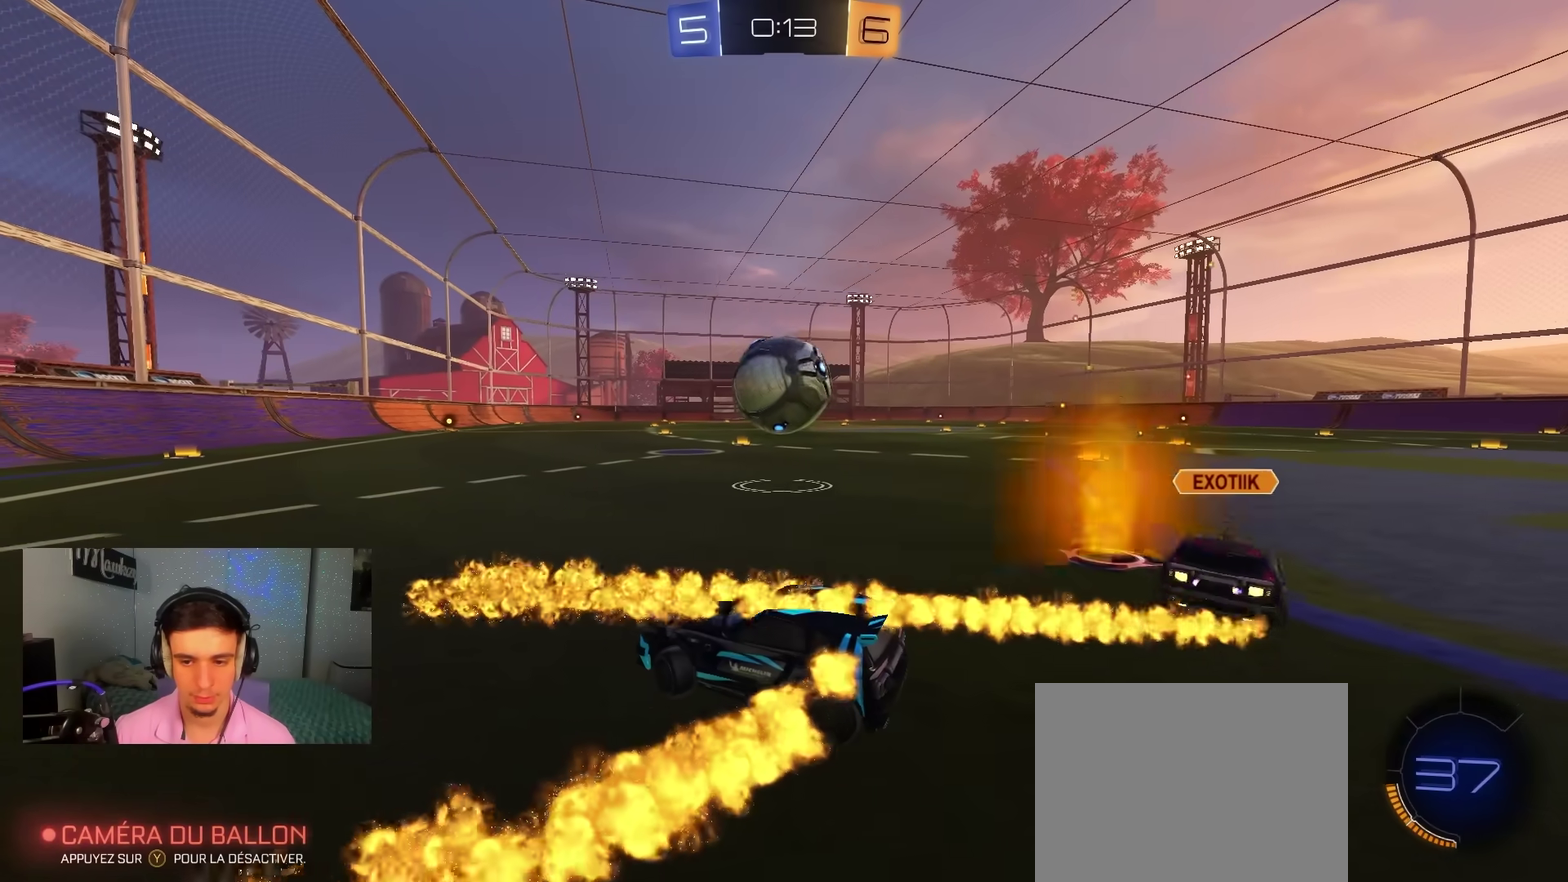
{"dt_ms": 400, "buttons": ["B", "R2"], "left_stick": "center", "right_stick": "center", "events": [[167, "B", "down"], [367, "left_stick", "center"]]}
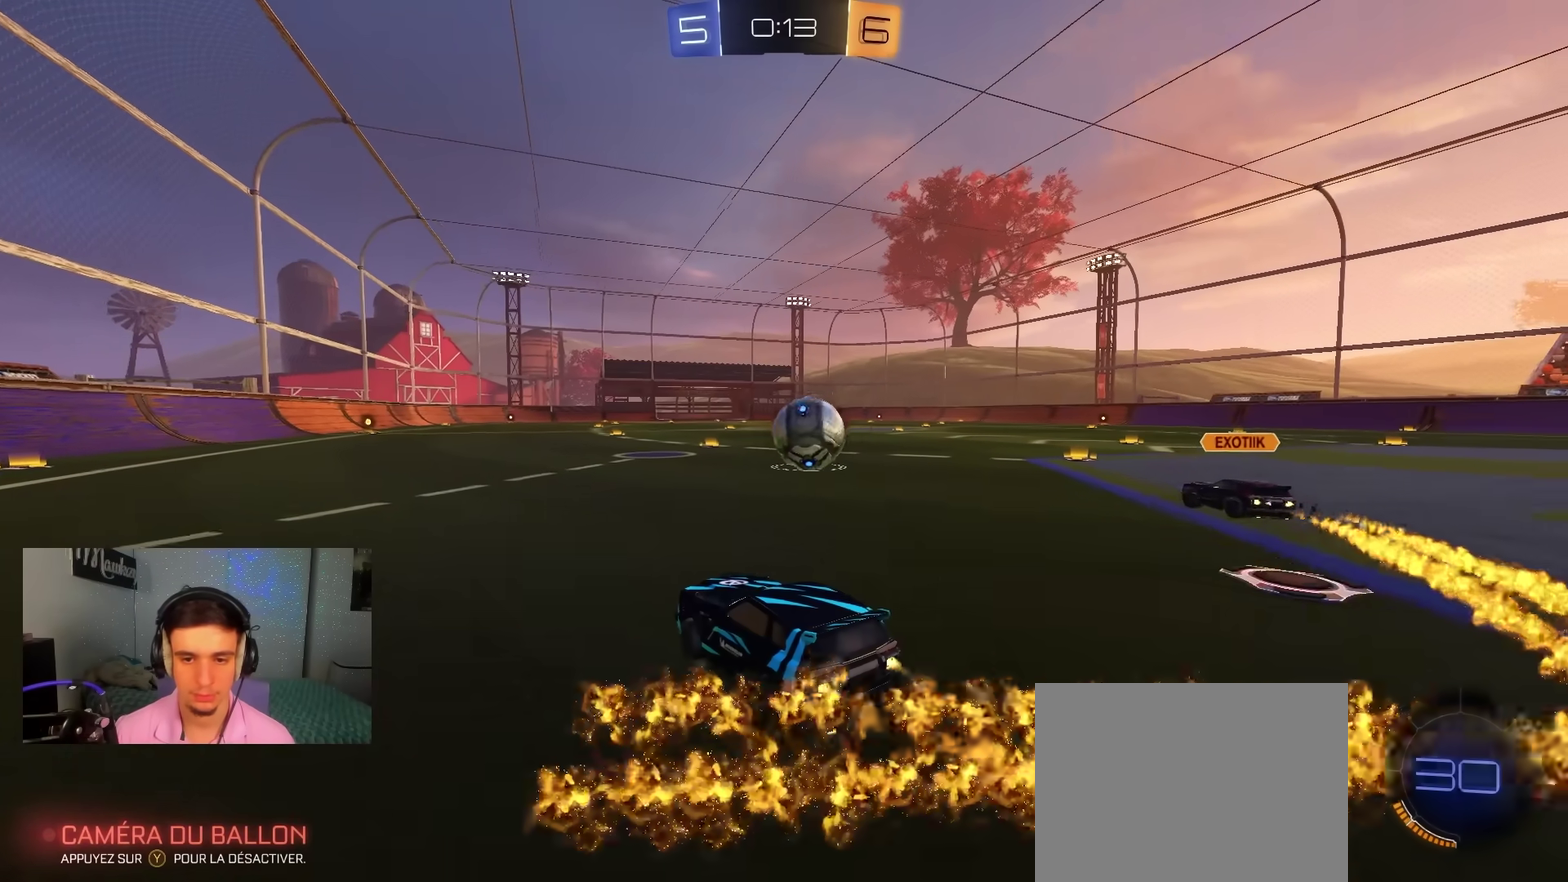
{"dt_ms": 600, "buttons": ["A", "B", "X", "L2", "R2"], "left_stick": "down-left", "right_stick": "center", "events": [[183, "A", "down"], [183, "left_stick", "right"], [250, "A", "up"], [250, "left_stick", "up-left"], [300, "A", "down"], [317, "X", "down"], [350, "left_stick", "down"], [367, "L2", "down"], [450, "left_stick", "down-left"]]}
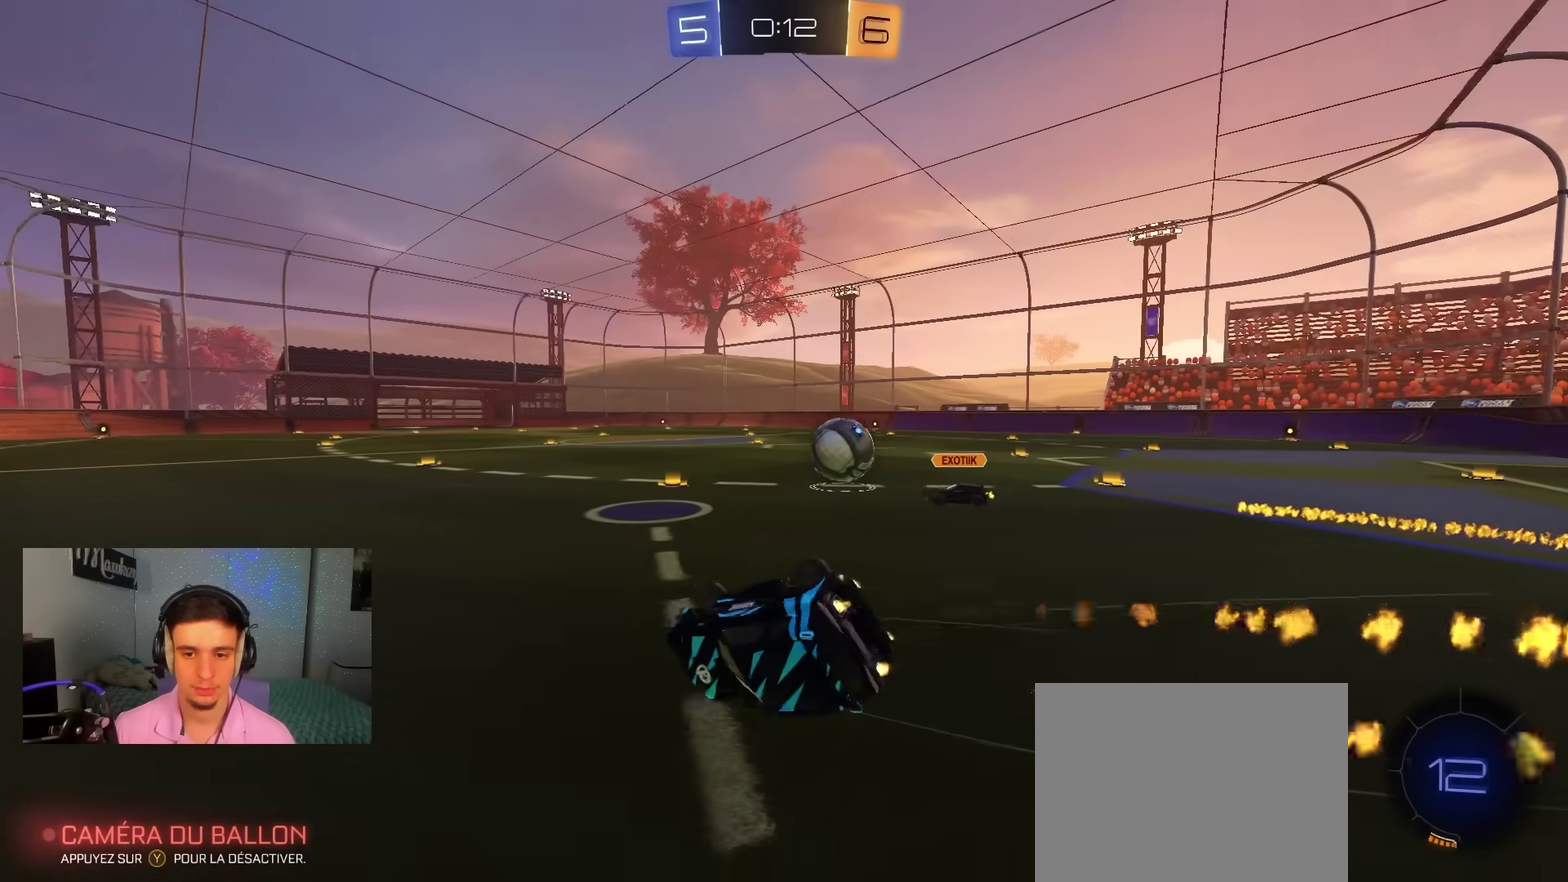
{"dt_ms": 300, "buttons": ["A", "B", "X", "L2", "R2"], "left_stick": "down-left", "right_stick": "center", "events": []}
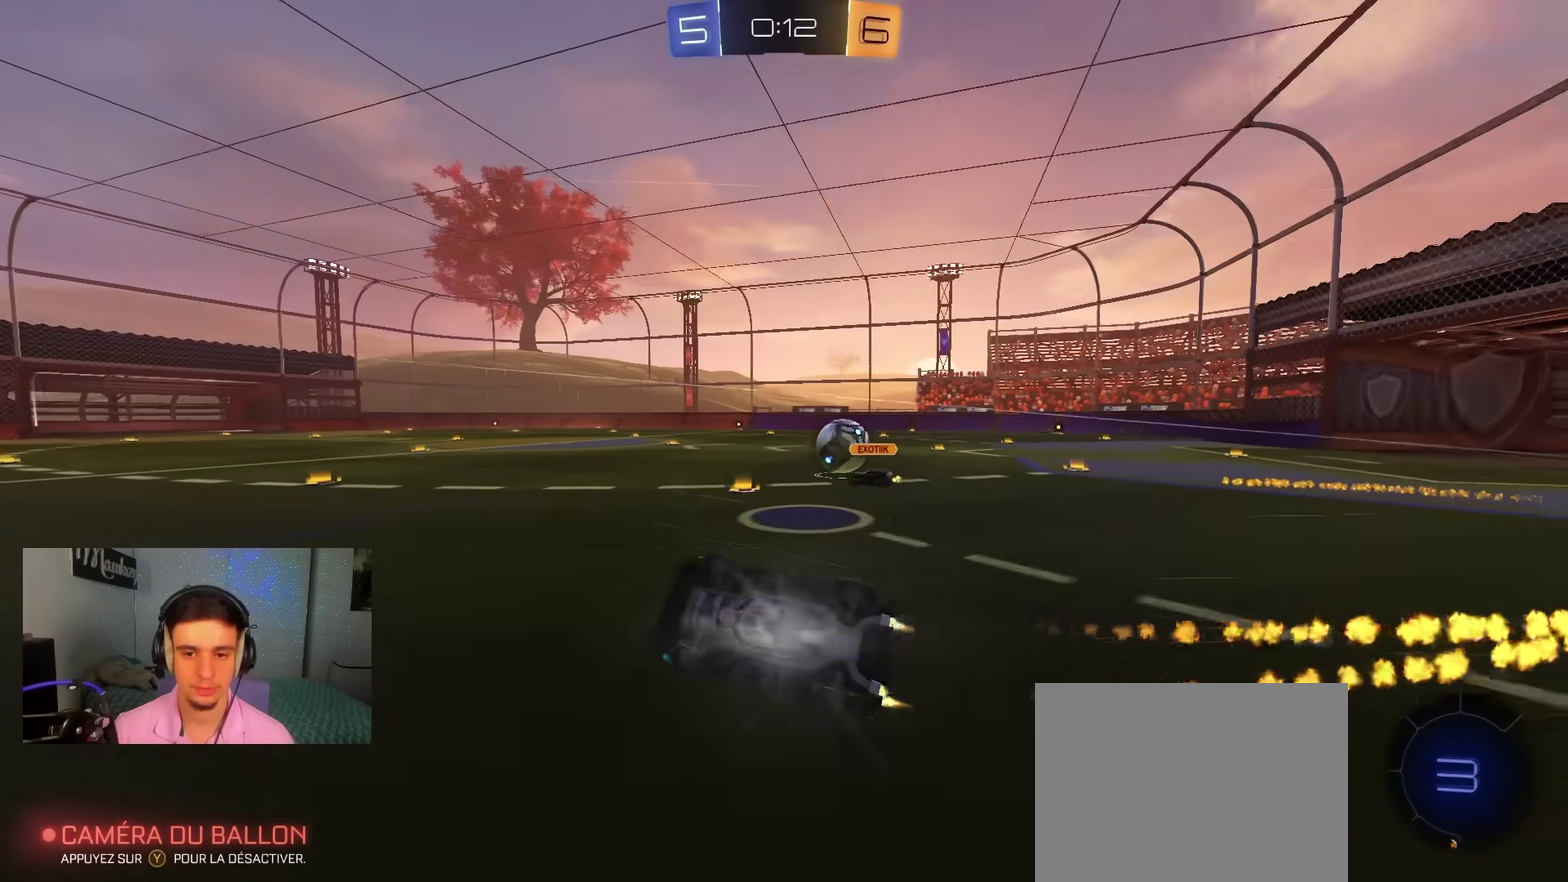
{"dt_ms": 700, "buttons": ["R2"], "left_stick": "center", "right_stick": "center", "events": [[67, "B", "up"], [183, "left_stick", "left"], [283, "L2", "up"], [300, "A", "up"], [300, "X", "up"], [433, "left_stick", "up-left"], [483, "left_stick", "center"]]}
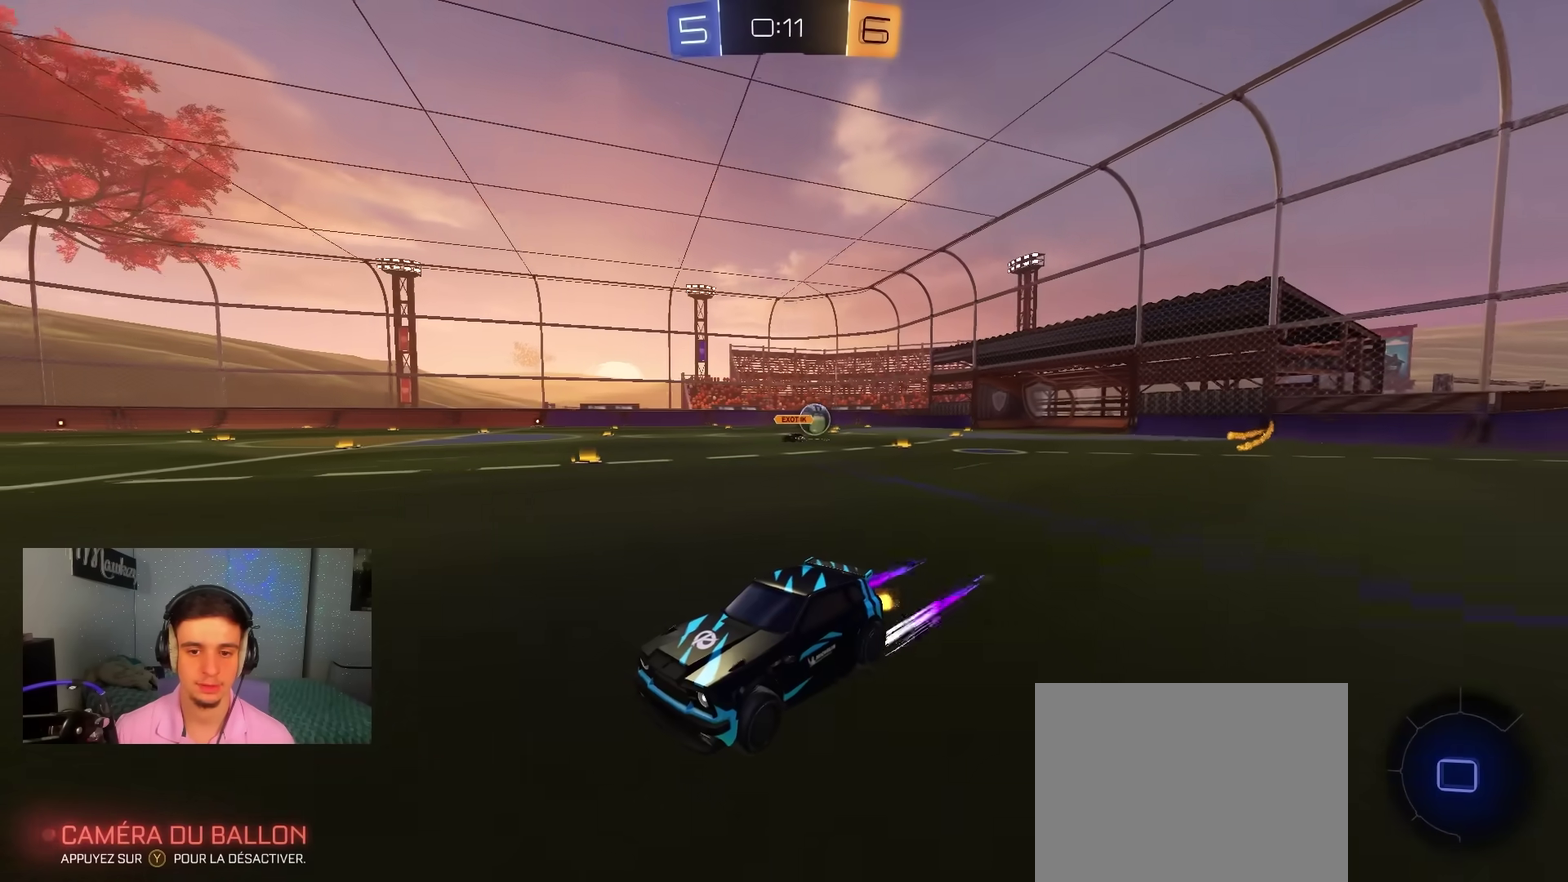
{"dt_ms": 600, "buttons": ["B", "R2"], "left_stick": "right", "right_stick": "center", "events": [[33, "left_stick", "right"], [133, "left_stick", "center"], [233, "left_stick", "right"], [250, "X", "down"], [417, "X", "up"], [450, "B", "down"]]}
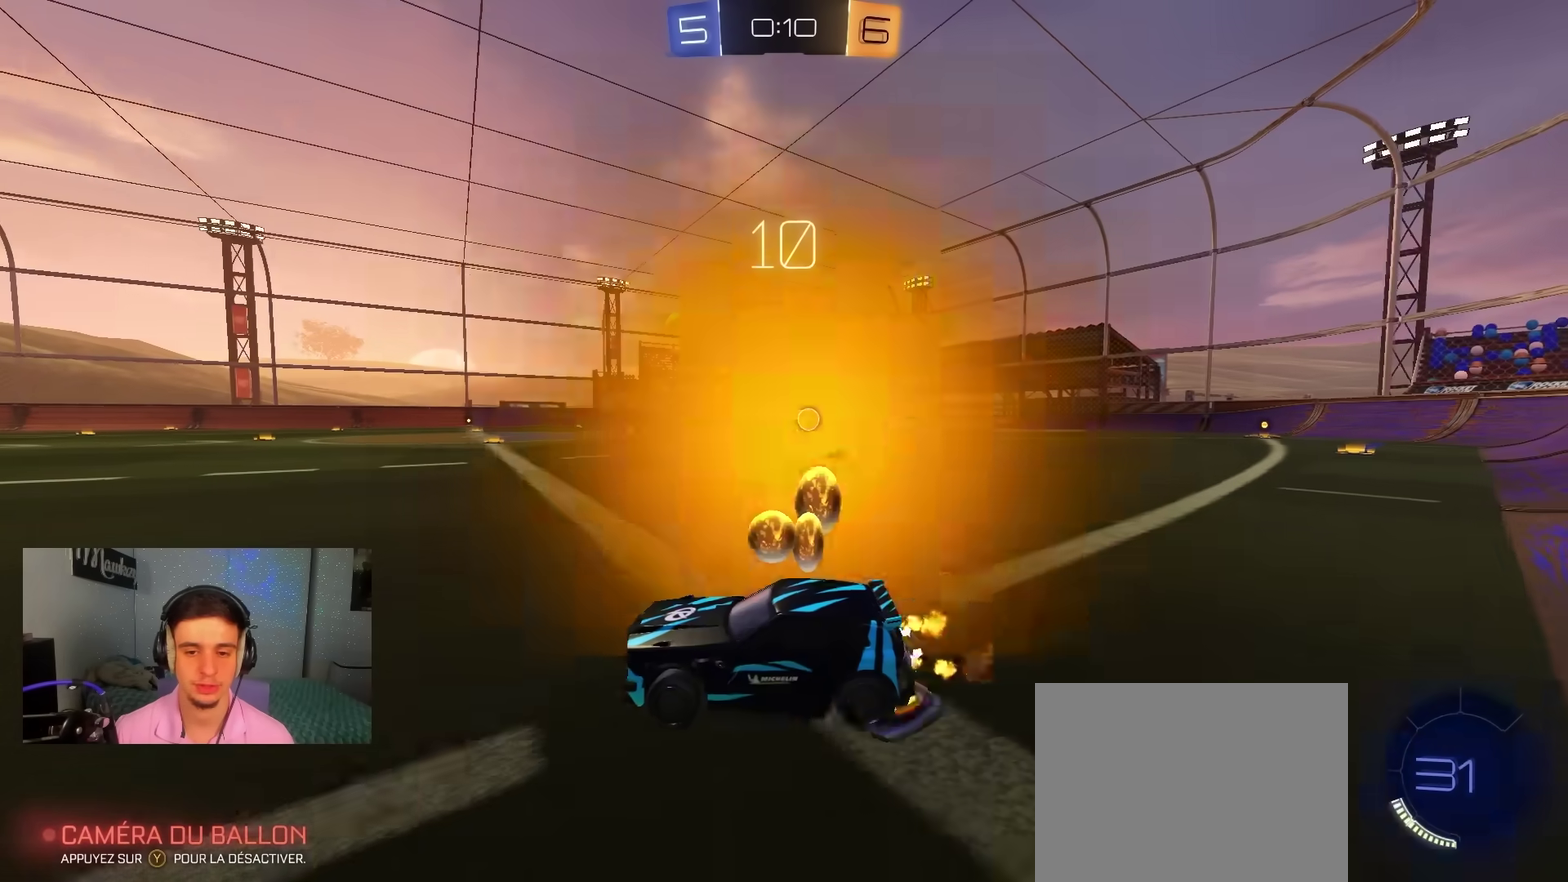
{"dt_ms": 400, "buttons": ["B", "R2"], "left_stick": "right", "right_stick": "center", "events": []}
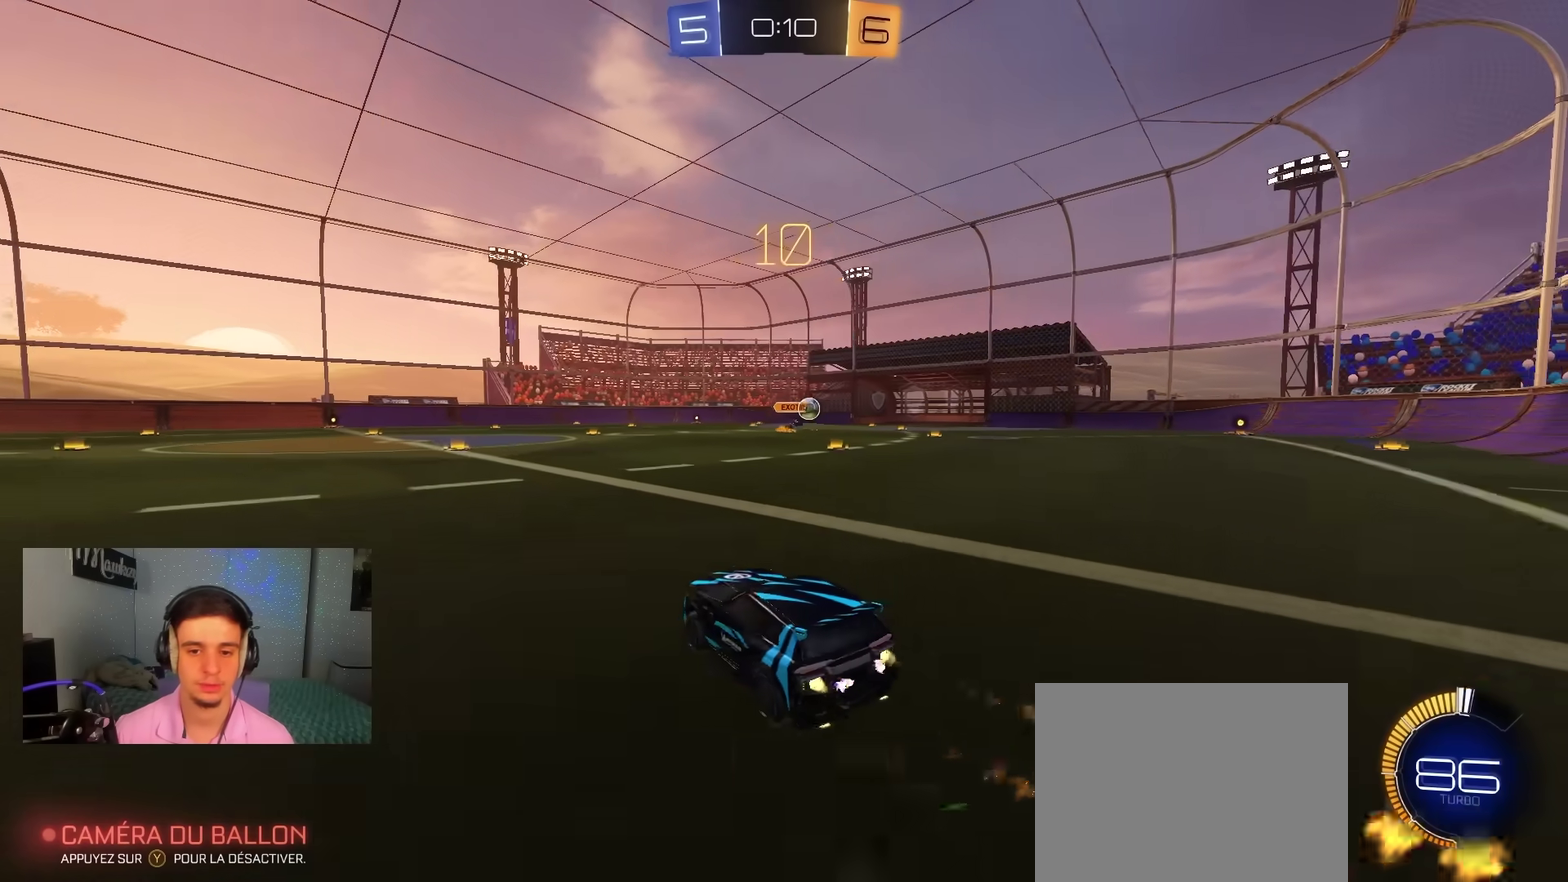
{"dt_ms": 500, "buttons": ["B", "R2"], "left_stick": "center", "right_stick": "center", "events": [[33, "R2", "up"], [317, "R2", "down"], [433, "left_stick", "center"]]}
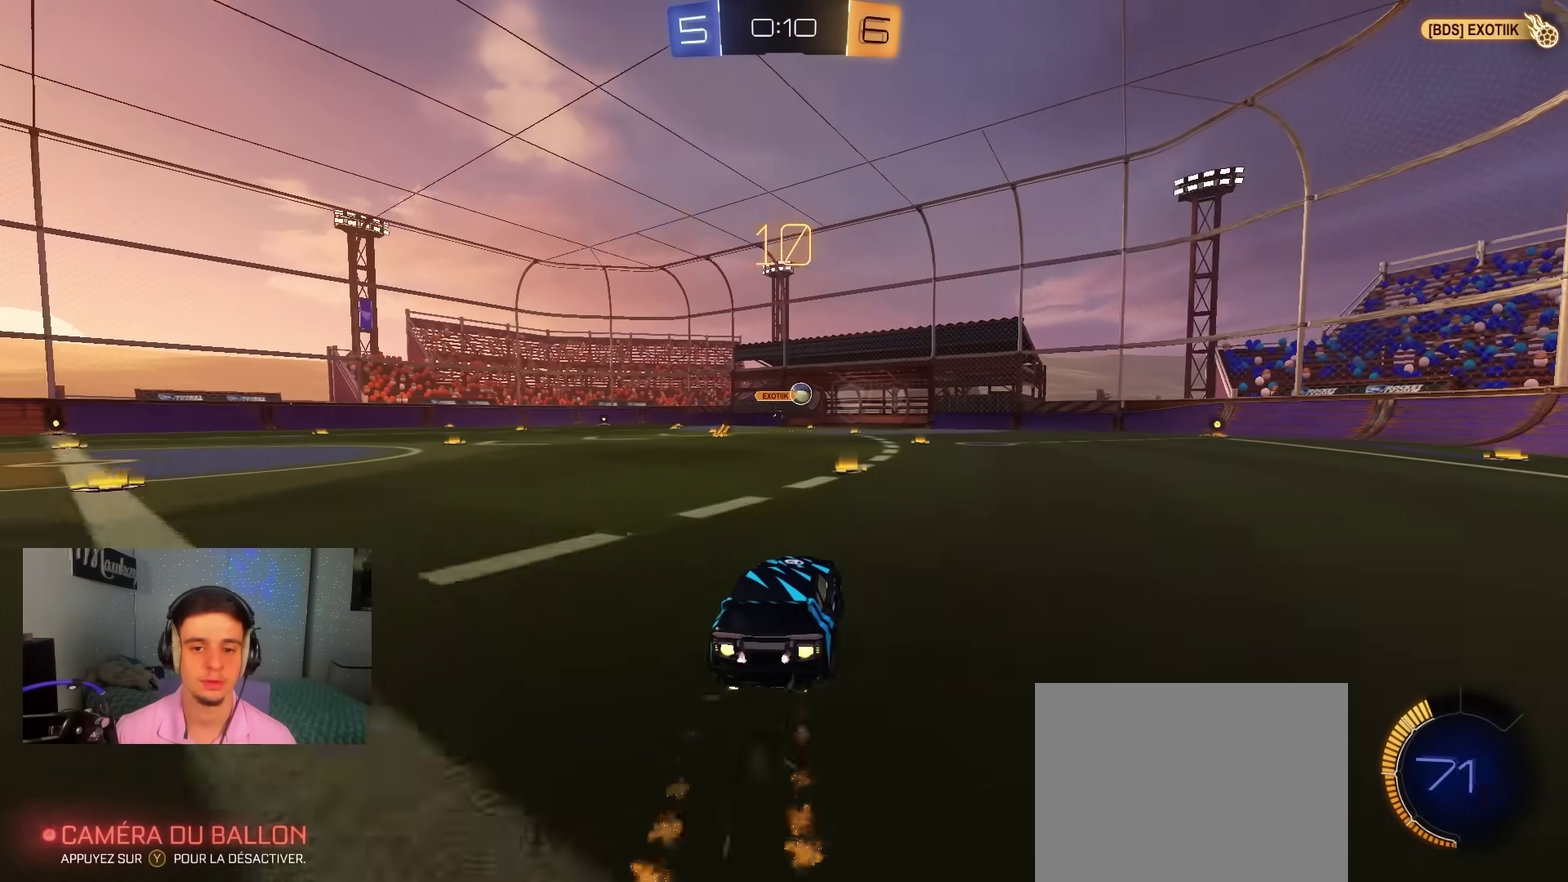
{"dt_ms": 500, "buttons": ["A", "B", "R2"], "left_stick": "down", "right_stick": "center", "events": [[200, "A", "down"], [233, "left_stick", "up"], [250, "A", "up"], [300, "A", "down"], [367, "X", "down"], [367, "left_stick", "down"], [417, "X", "up"]]}
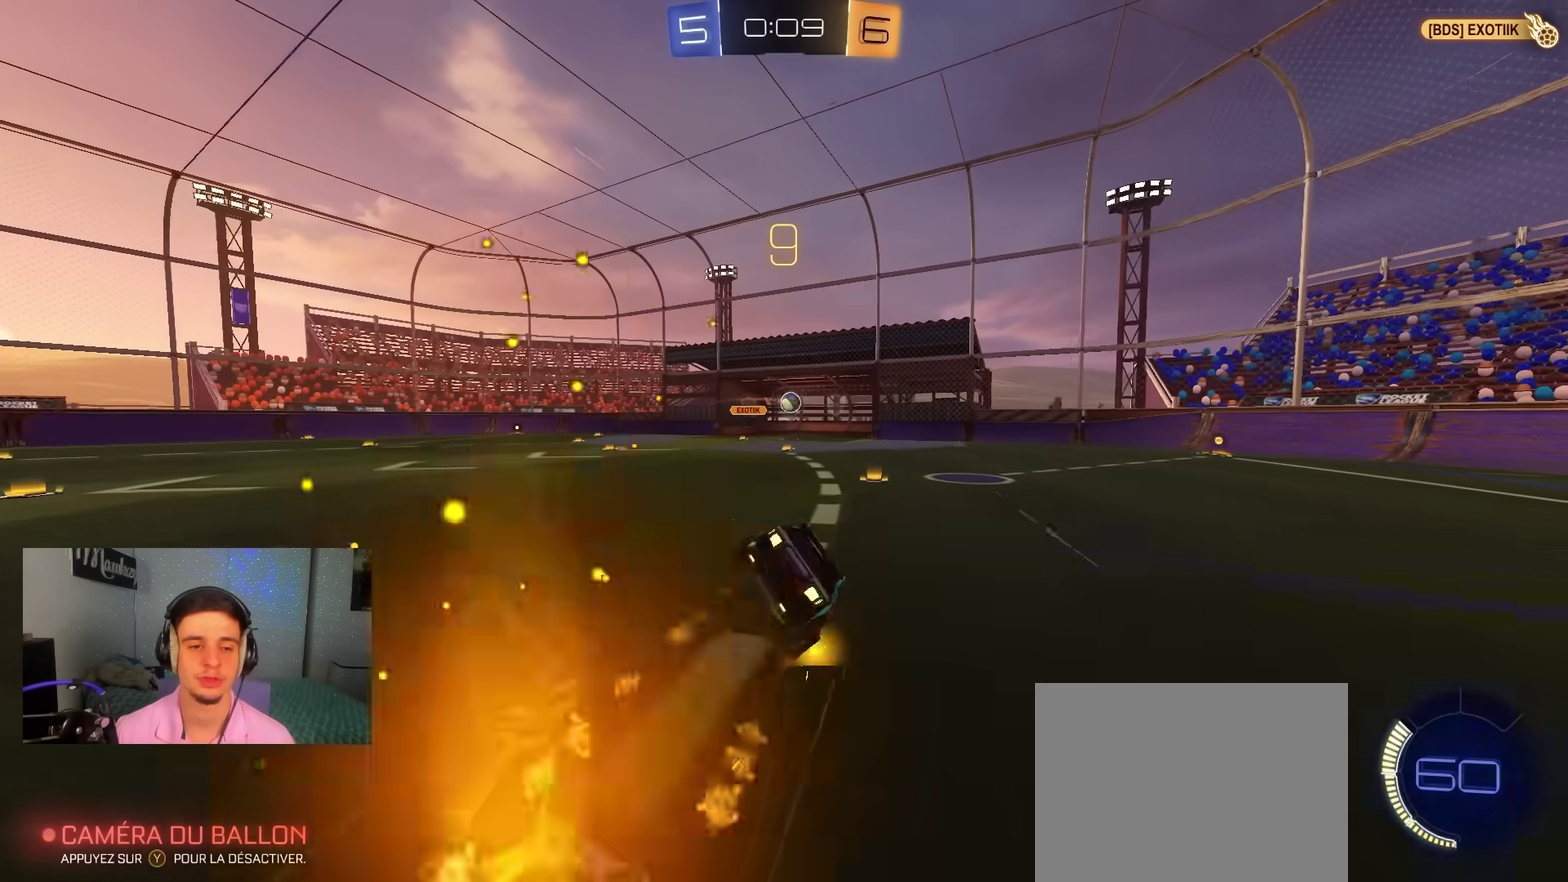
{"dt_ms": 600, "buttons": ["L1"], "left_stick": "down-left", "right_stick": "center", "events": [[17, "R2", "up"], [33, "B", "up"], [50, "A", "up"], [217, "B", "down"], [333, "L1", "down"], [433, "B", "up"], [433, "left_stick", "down-left"]]}
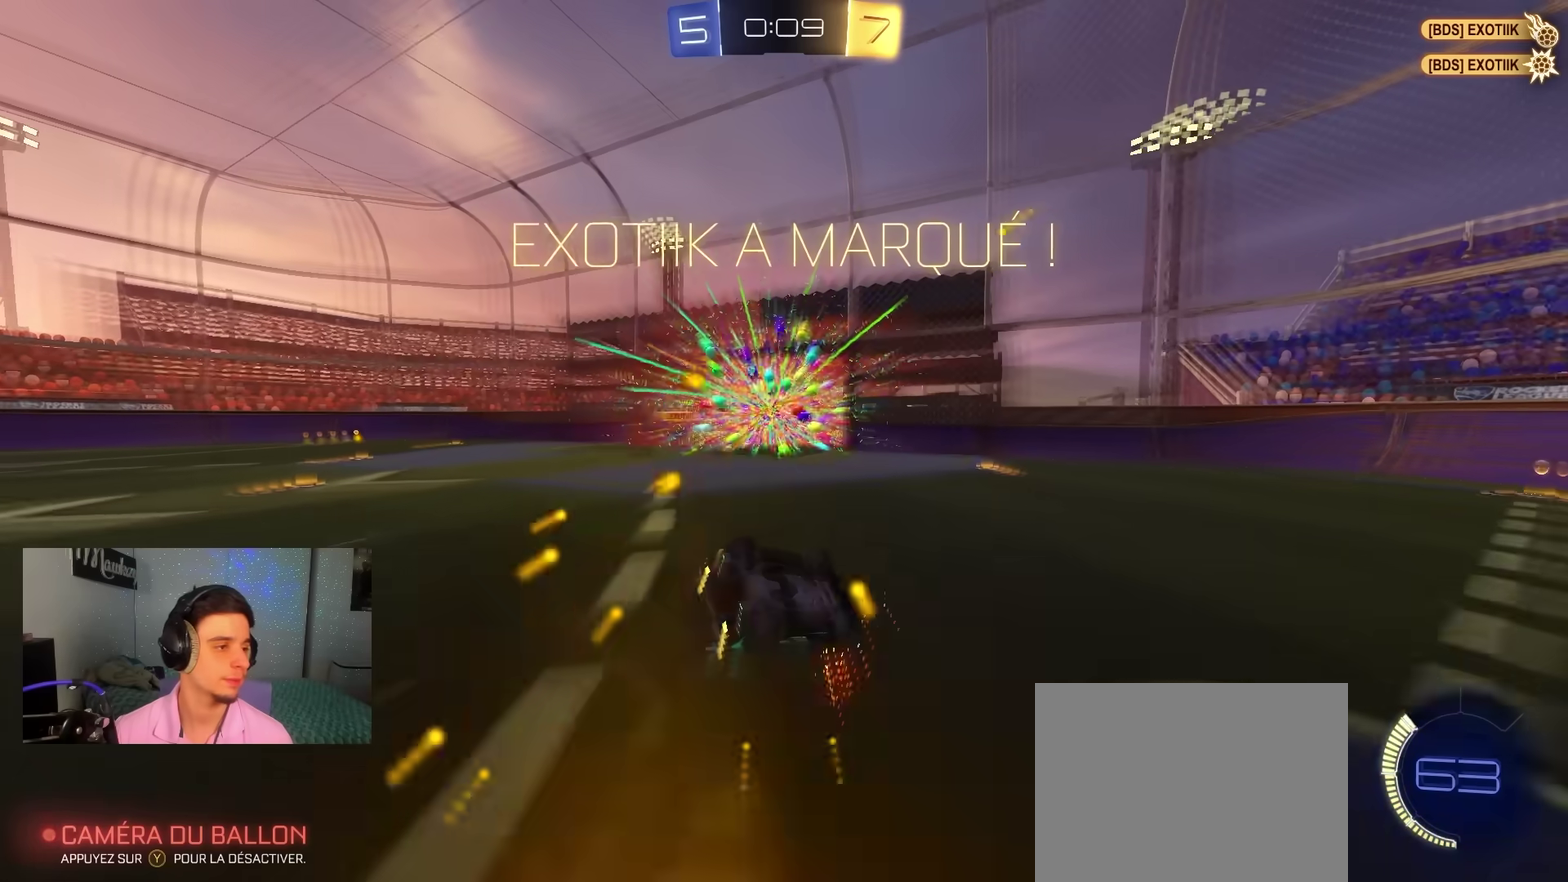
{"dt_ms": 400, "buttons": [], "left_stick": "left", "right_stick": "center", "events": [[100, "L1", "up"], [150, "left_stick", "left"], [200, "L1", "down"], [350, "L1", "up"]]}
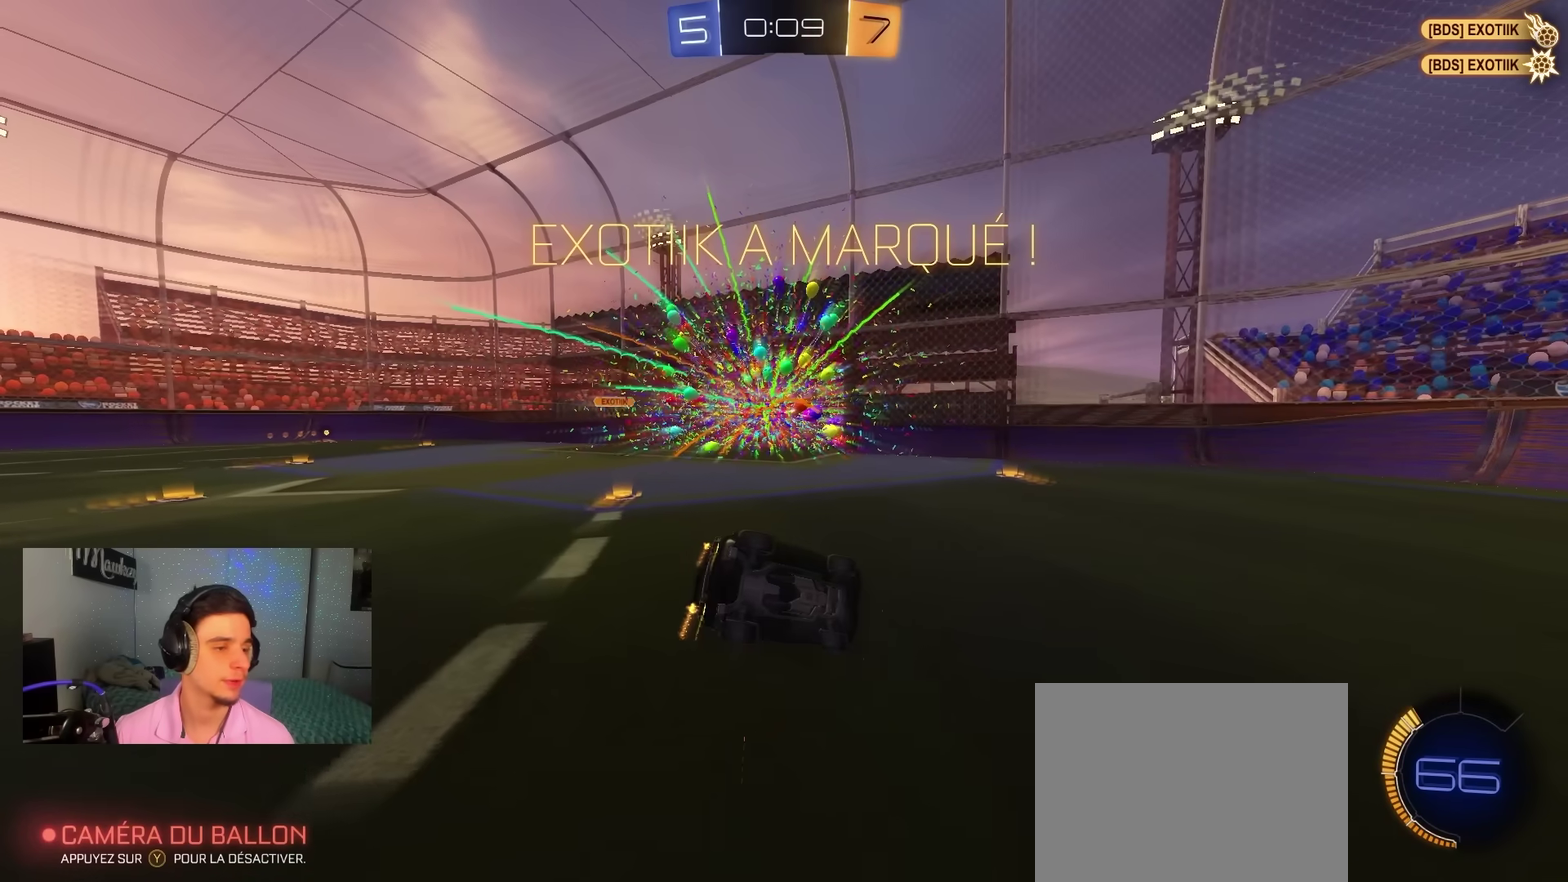
{"dt_ms": 500, "buttons": ["R2"], "left_stick": "down-left", "right_stick": "center", "events": [[50, "L1", "down"], [200, "L1", "up"], [300, "left_stick", "down-left"], [367, "L1", "down"], [433, "L1", "up"], [500, "R2", "down"]]}
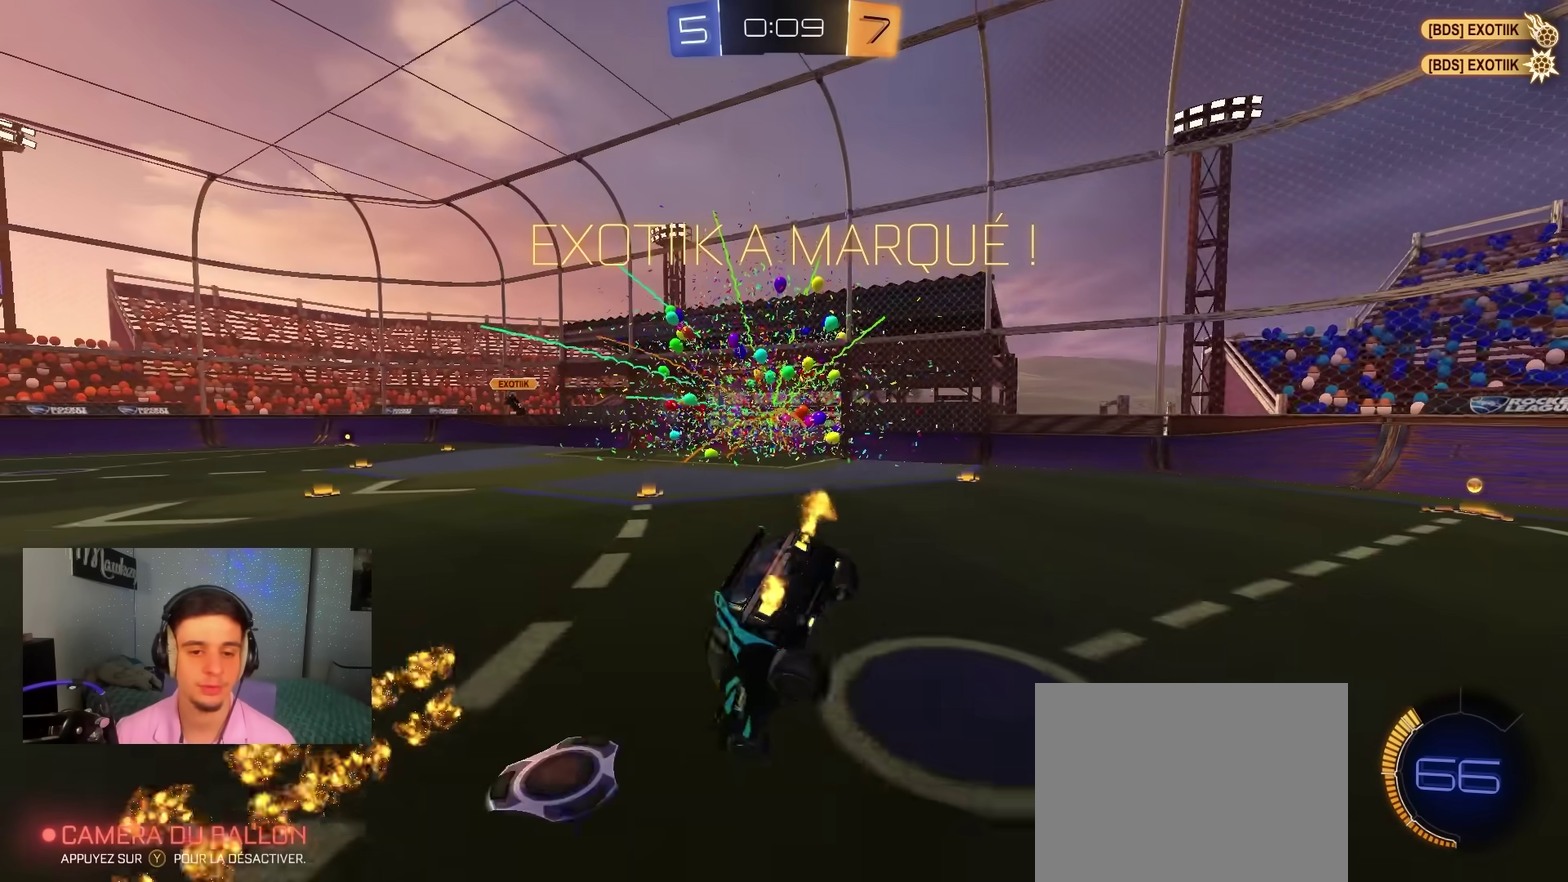
{"dt_ms": 500, "buttons": ["B", "L1"], "left_stick": "right", "right_stick": "center", "events": [[50, "left_stick", "left"], [100, "B", "down"], [133, "R2", "up"], [150, "A", "down"], [167, "B", "up"], [200, "R1", "down"], [267, "left_stick", "up-left"], [283, "B", "down"], [383, "left_stick", "up"], [400, "A", "up"], [467, "L1", "down"], [467, "left_stick", "right"], [483, "R1", "up"]]}